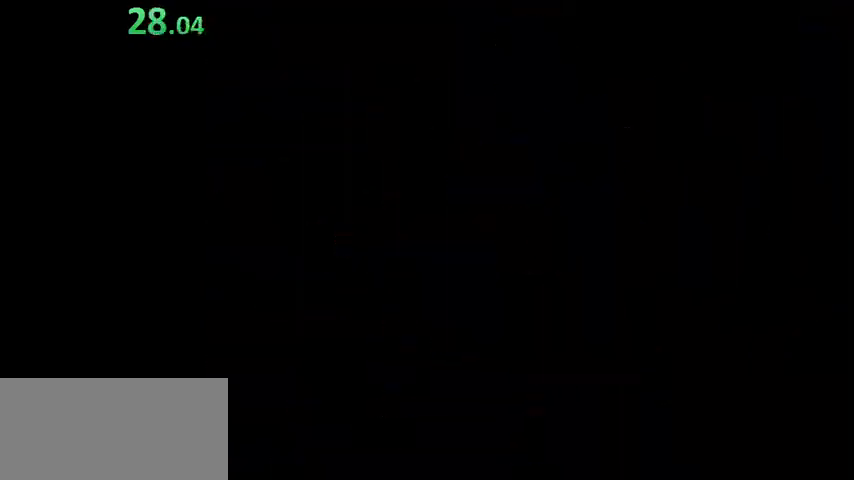
Gameplay with a controller (Nintendo layout); each line is a JSON object with the inputs held at the frame after it. "events" lists button and stick changes between this image and that frame as [ms after this image, input, new state], when the widget could be followed in between. Not read: L3 R3.
{"buttons": ["Y", "DPAD_RIGHT"], "events": [[367, "DPAD_RIGHT", "down"], [433, "Y", "down"]]}
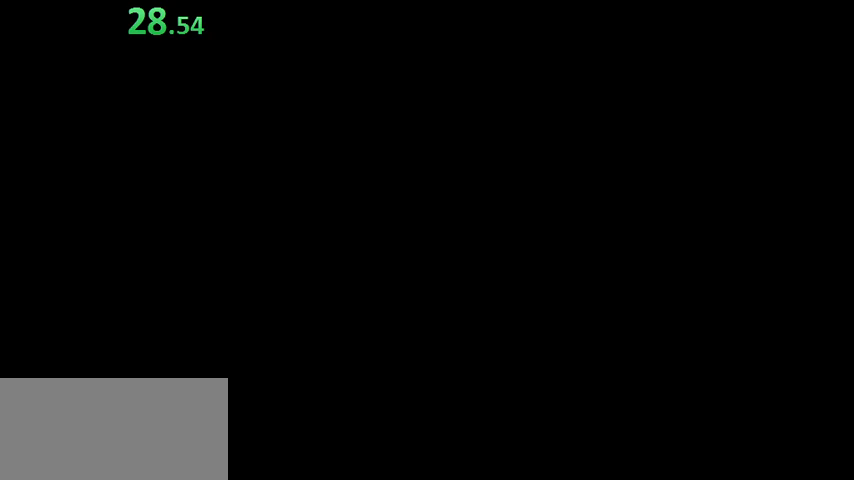
{"buttons": ["Y", "DPAD_RIGHT"], "events": []}
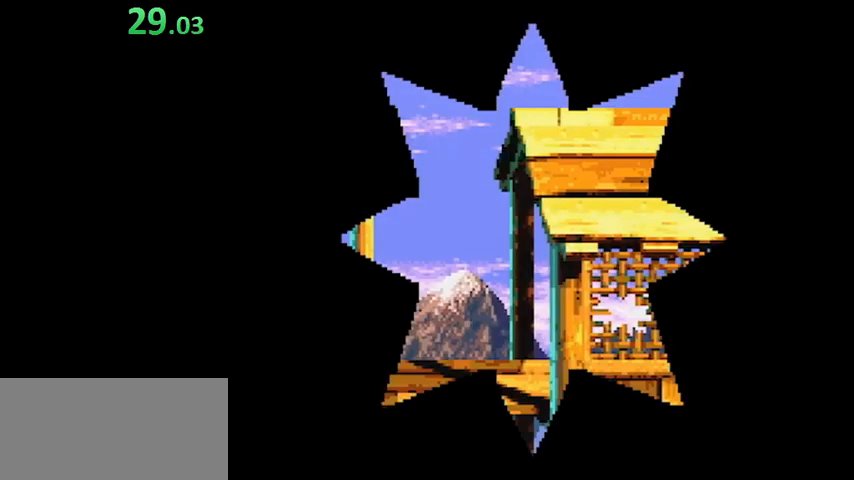
{"buttons": ["Y", "DPAD_RIGHT"], "events": []}
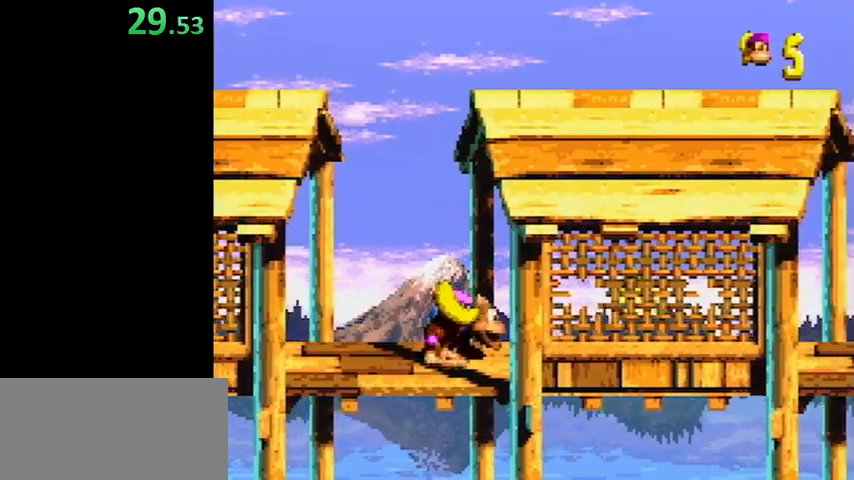
{"buttons": ["Y", "DPAD_RIGHT"], "events": []}
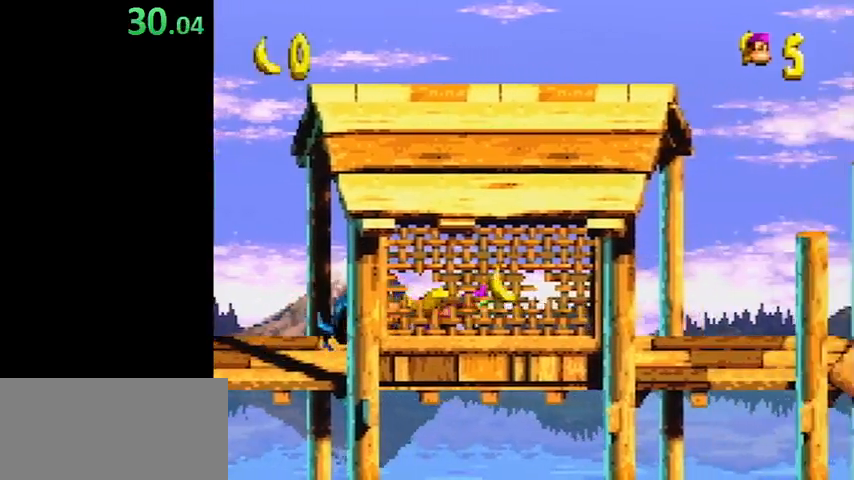
{"buttons": ["Y", "DPAD_RIGHT"], "events": []}
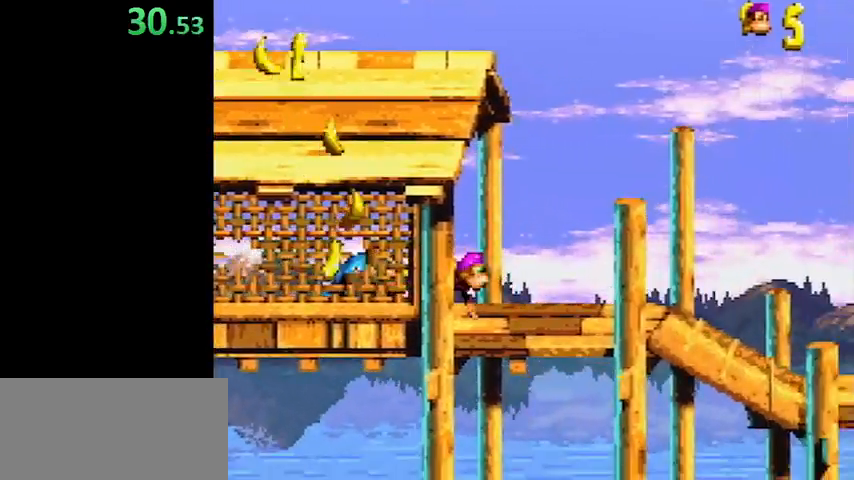
{"buttons": ["B", "Y", "DPAD_RIGHT"], "events": [[367, "B", "down"]]}
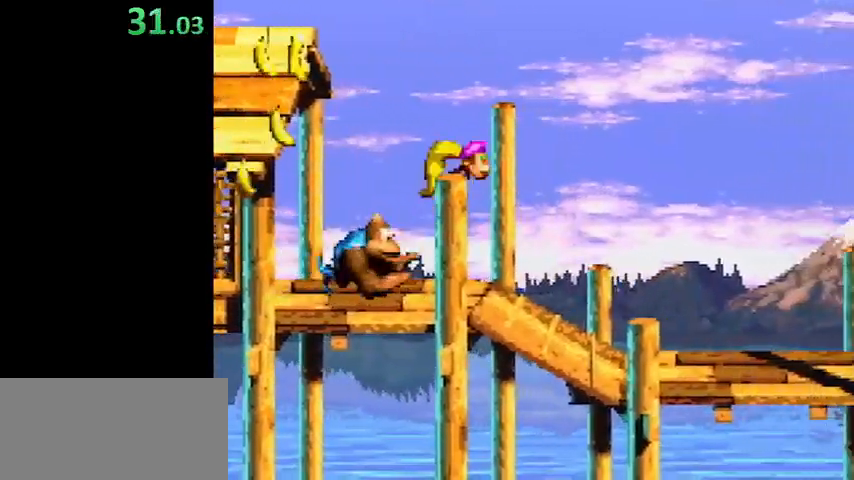
{"buttons": ["Y", "DPAD_RIGHT"], "events": [[300, "B", "up"]]}
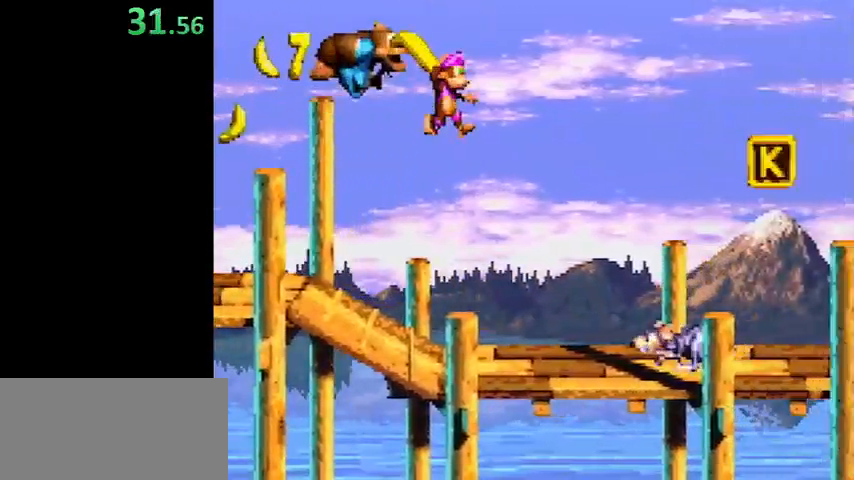
{"buttons": ["Y", "DPAD_RIGHT"], "events": [[200, "Y", "up"], [267, "Y", "down"]]}
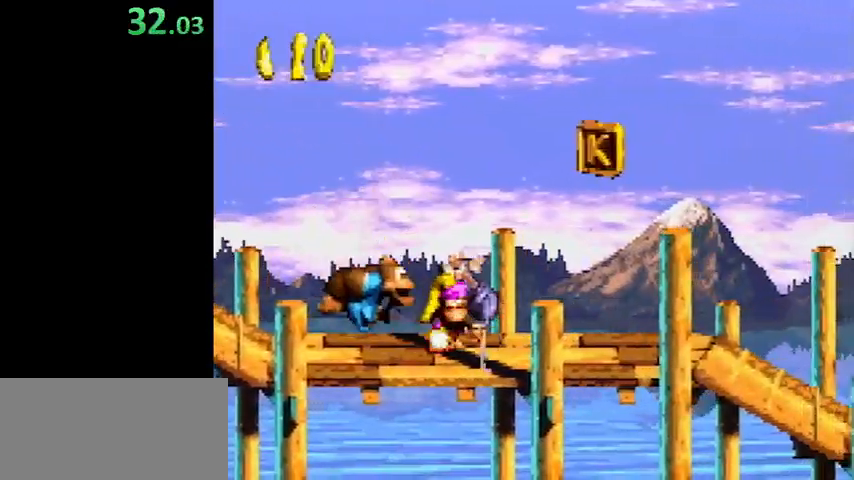
{"buttons": ["DPAD_RIGHT"], "events": [[367, "Y", "up"]]}
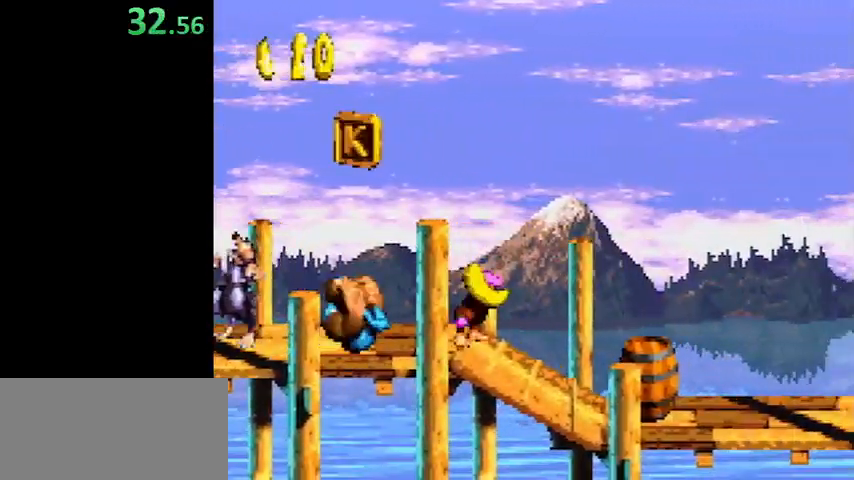
{"buttons": ["DPAD_RIGHT"], "events": []}
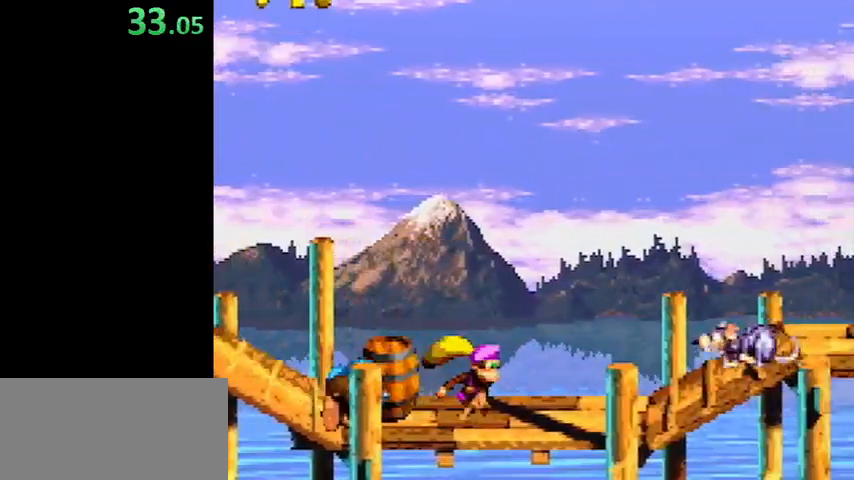
{"buttons": ["Y", "DPAD_RIGHT"], "events": [[233, "B", "down"], [233, "Y", "down"], [367, "B", "up"]]}
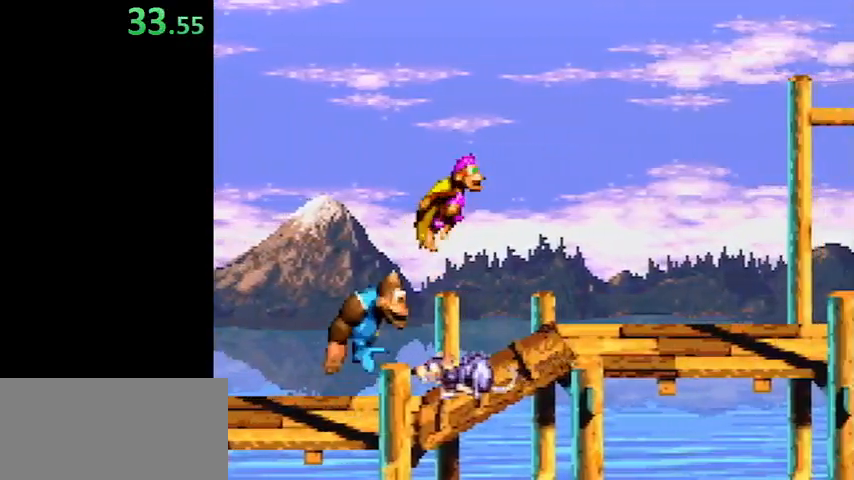
{"buttons": ["Y", "R1", "DPAD_RIGHT"], "events": [[400, "R1", "down"]]}
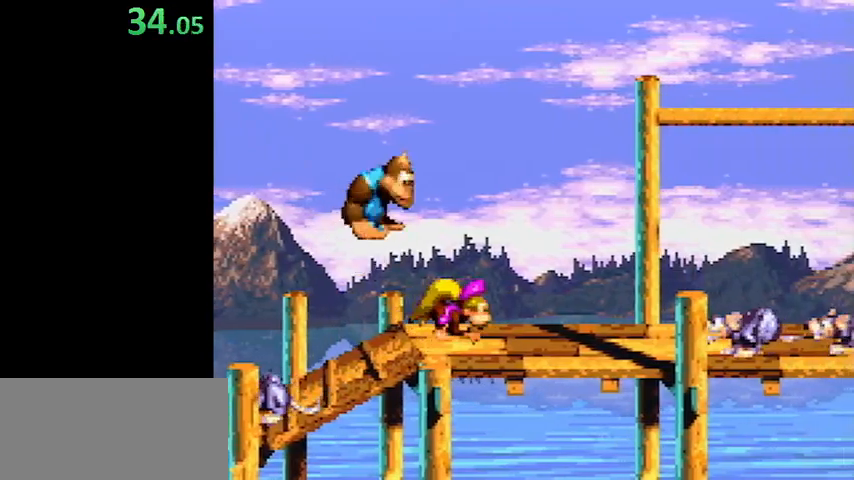
{"buttons": ["DPAD_RIGHT"], "events": [[33, "R1", "up"], [33, "Y", "up"]]}
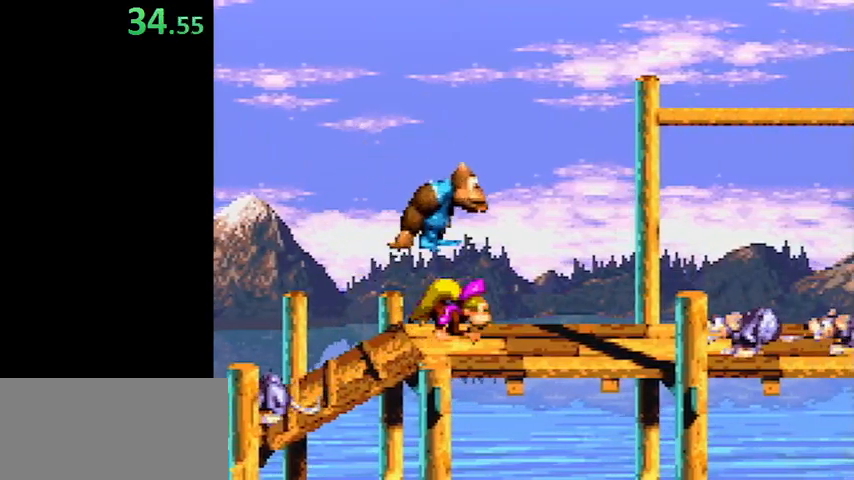
{"buttons": ["B", "Y", "DPAD_UP", "DPAD_RIGHT"], "events": [[133, "B", "down"], [333, "DPAD_UP", "down"], [333, "Y", "down"]]}
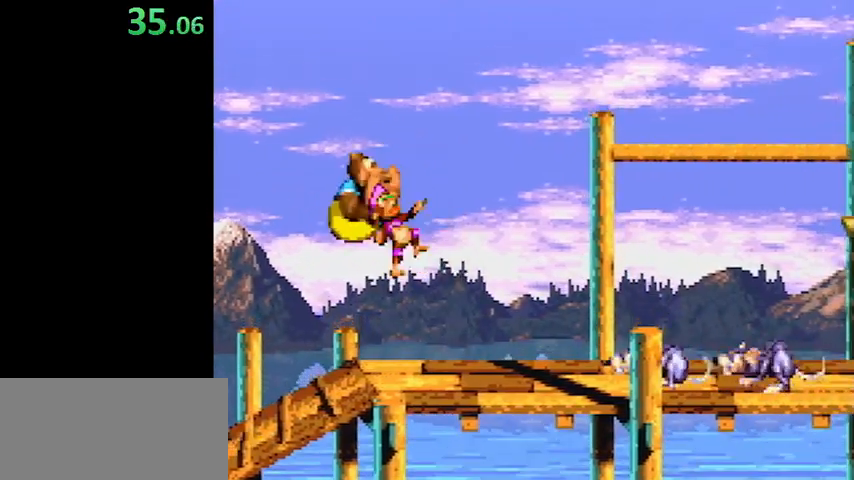
{"buttons": ["B", "Y", "DPAD_UP", "DPAD_RIGHT"], "events": []}
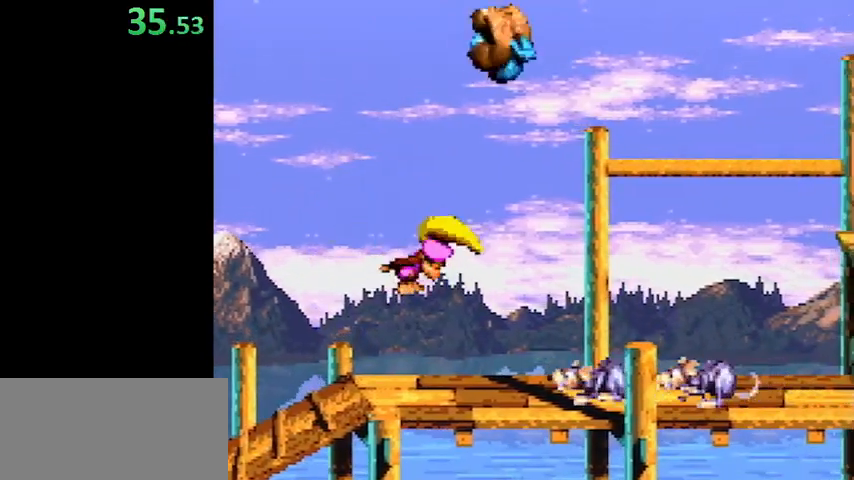
{"buttons": [], "events": [[33, "B", "up"], [33, "Y", "up"], [133, "DPAD_UP", "up"], [167, "DPAD_RIGHT", "up"]]}
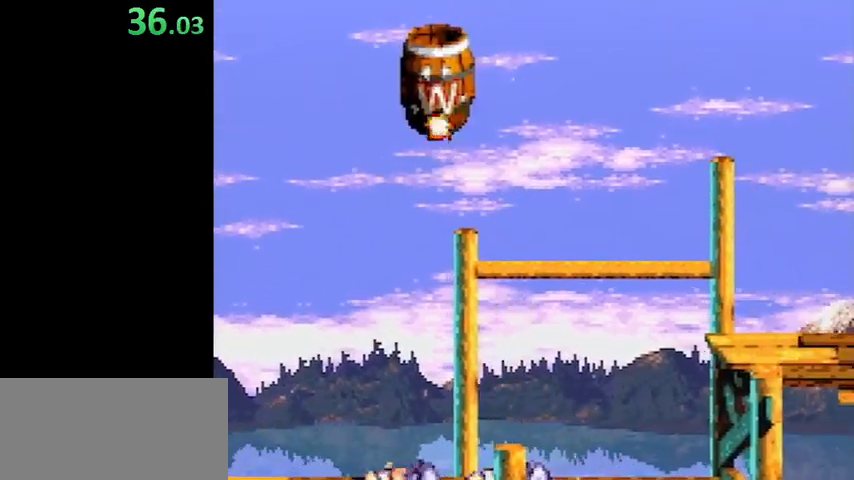
{"buttons": [], "events": []}
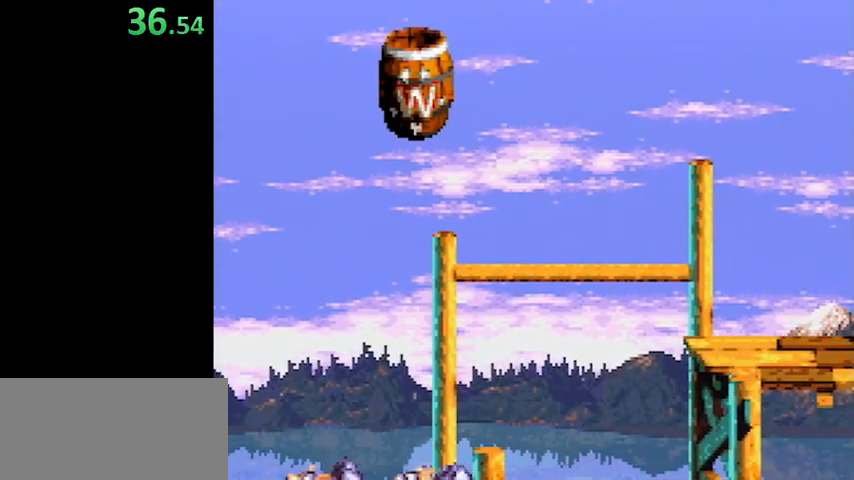
{"buttons": [], "events": []}
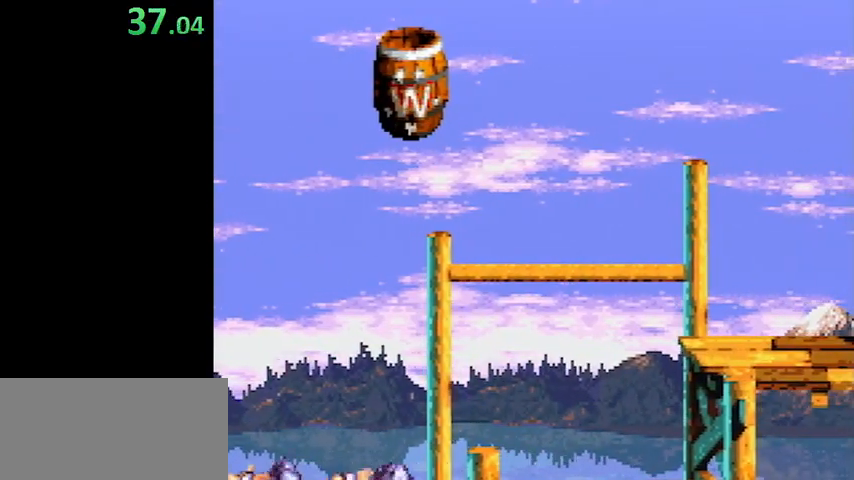
{"buttons": ["Y", "DPAD_RIGHT"], "events": [[467, "DPAD_RIGHT", "down"], [500, "Y", "down"]]}
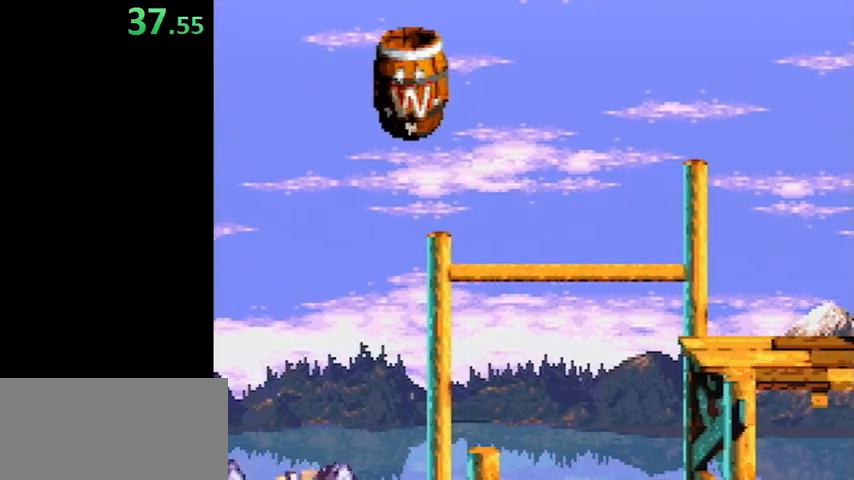
{"buttons": ["Y", "DPAD_RIGHT"], "events": []}
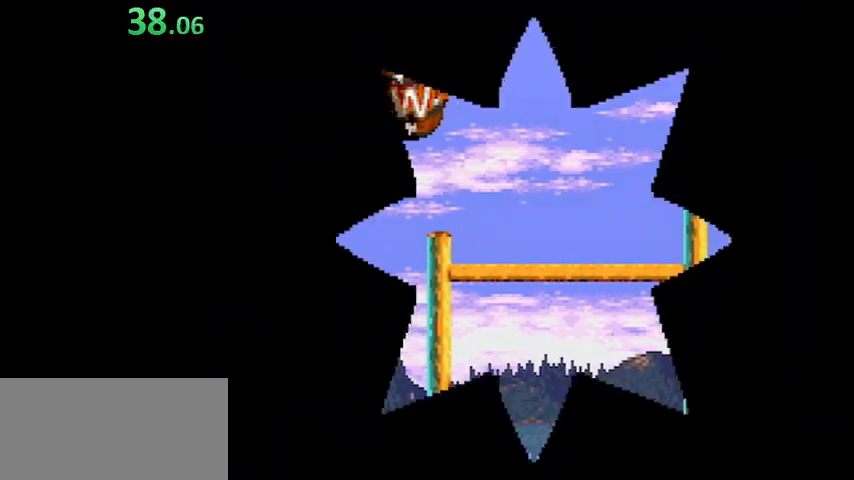
{"buttons": ["Y", "DPAD_RIGHT"], "events": []}
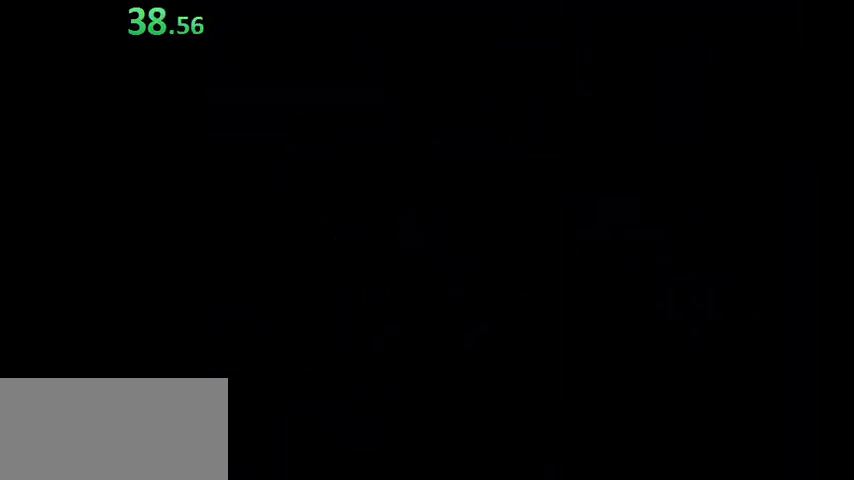
{"buttons": ["Y", "DPAD_RIGHT"], "events": []}
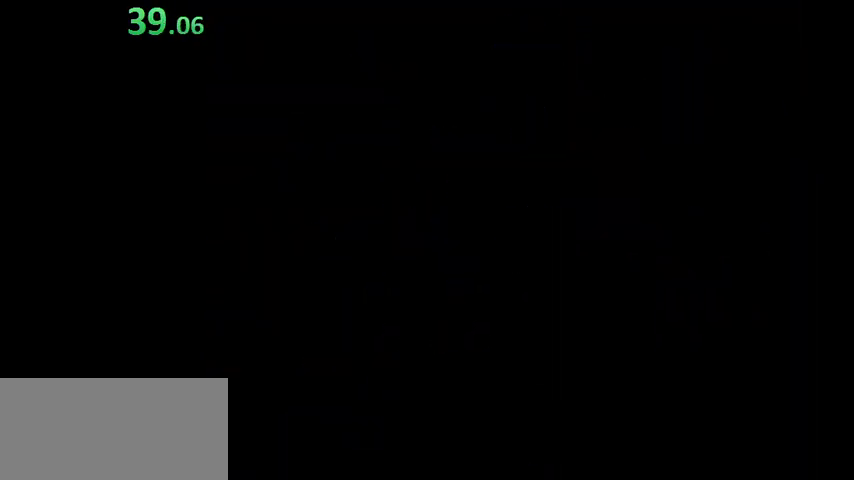
{"buttons": ["Y", "DPAD_RIGHT"], "events": []}
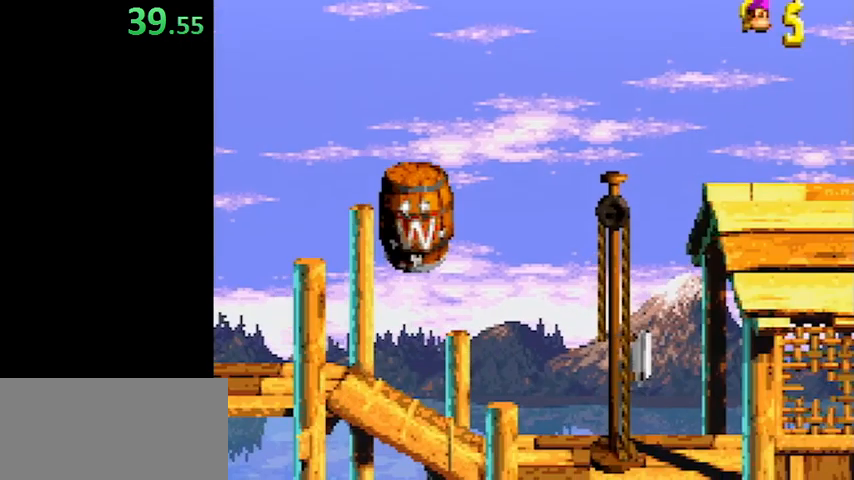
{"buttons": ["Y", "DPAD_RIGHT"], "events": [[333, "L1", "down"], [400, "L1", "up"]]}
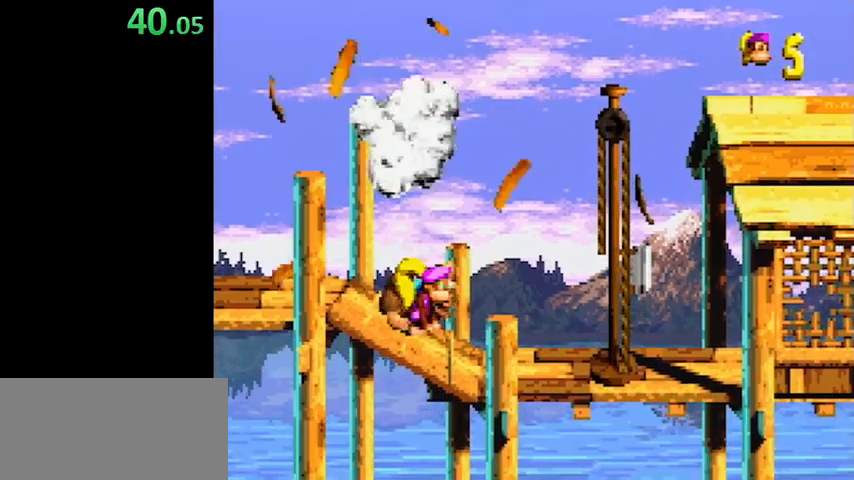
{"buttons": ["Y", "DPAD_RIGHT"], "events": []}
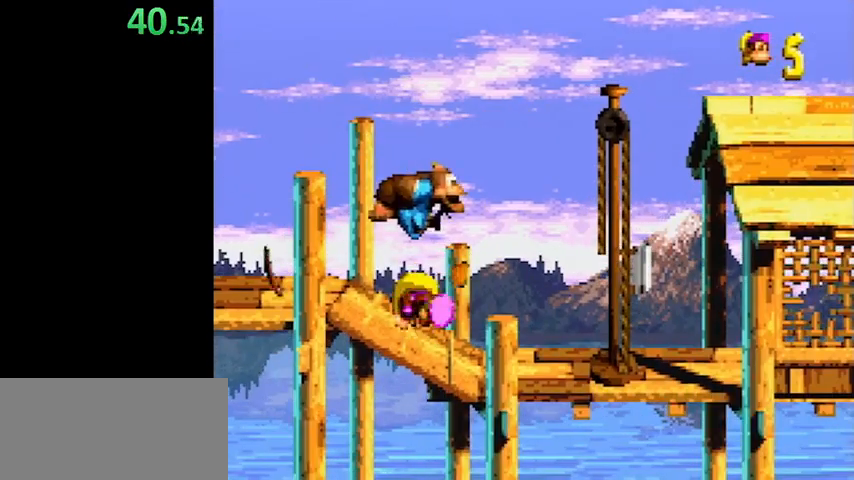
{"buttons": ["B", "Y", "DPAD_RIGHT"], "events": [[200, "Y", "up"], [267, "Y", "down"], [500, "B", "down"]]}
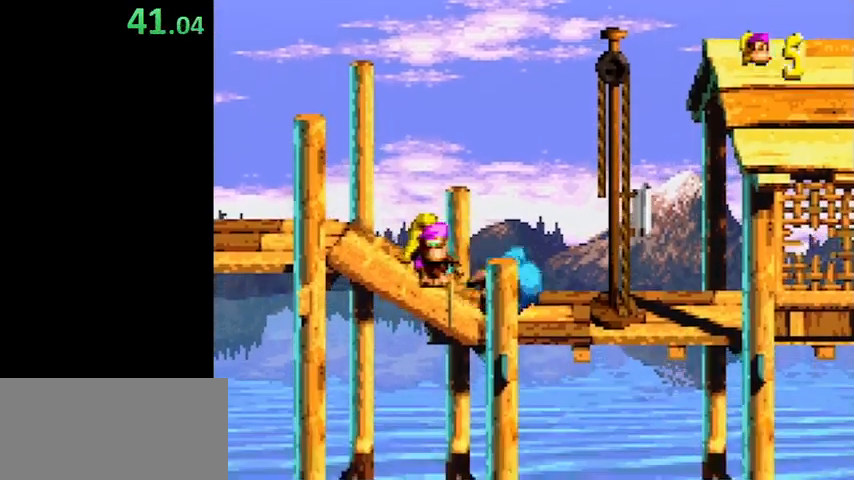
{"buttons": [], "events": [[100, "B", "up"], [133, "Y", "up"], [167, "DPAD_RIGHT", "up"], [233, "START", "down"], [267, "SELECT", "down"], [367, "START", "up"], [400, "SELECT", "up"]]}
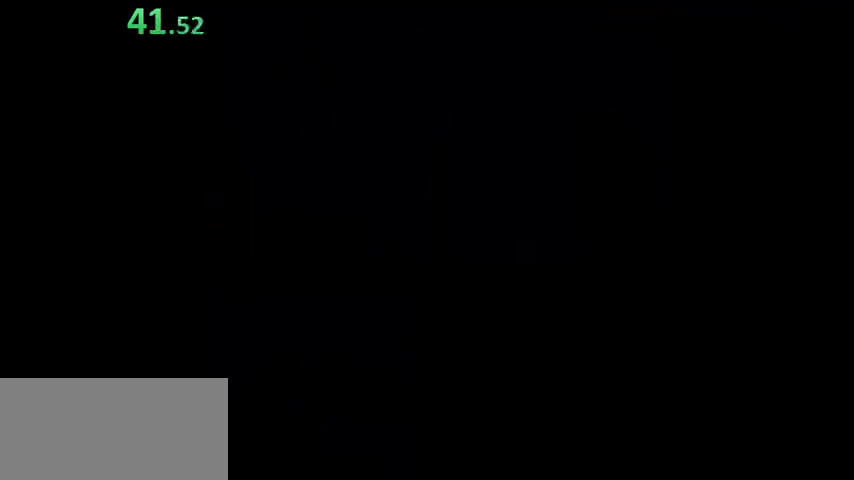
{"buttons": ["DPAD_RIGHT"], "events": [[133, "DPAD_RIGHT", "down"]]}
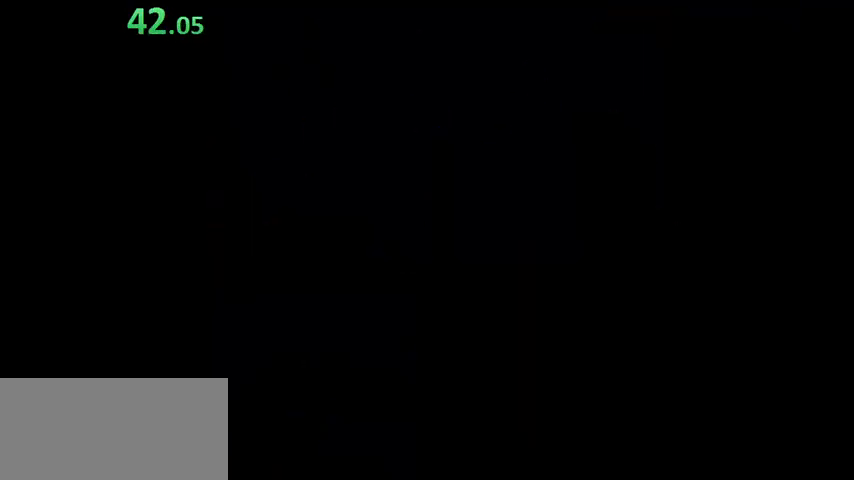
{"buttons": ["DPAD_RIGHT"], "events": []}